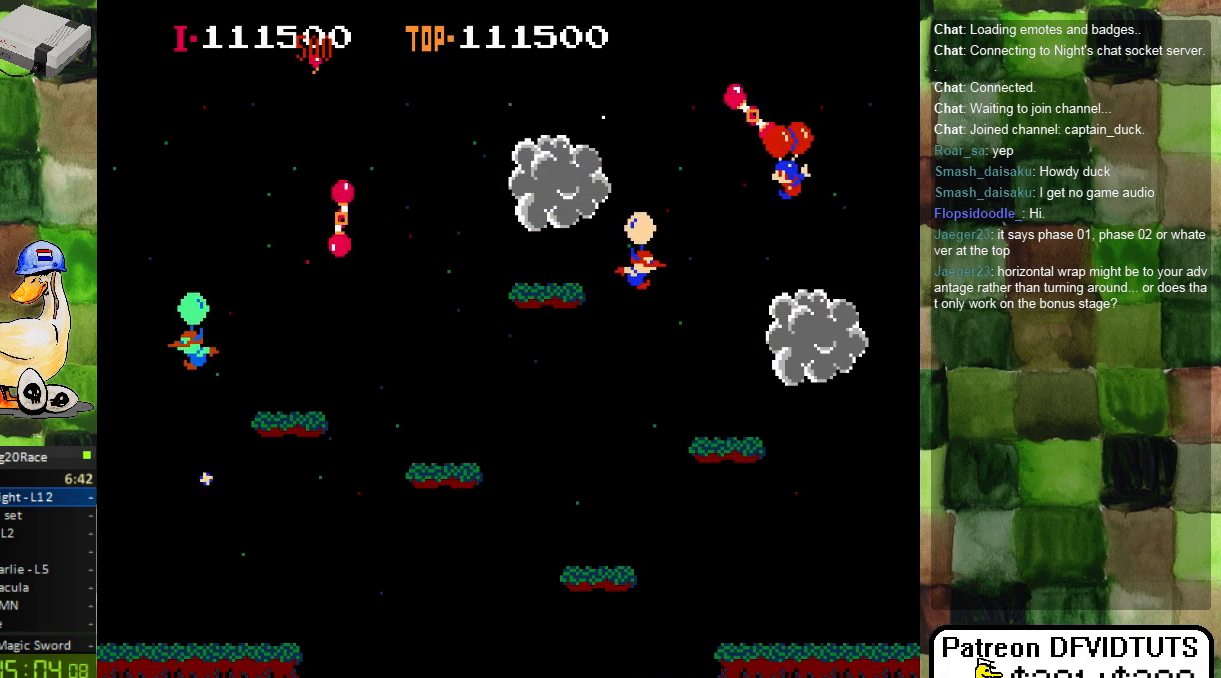
Gameplay with a controller (Nintendo layout); each line is a JSON object with the inputs held at the frame after it (dt_ms = milliseconds from this image to that frame). "events" lists button and stick changes between this image and that frame as [ms after this image, input, new state], when the widget could be followed in between. Not read: L3 R3.
{"dt_ms": 500, "buttons": ["DPAD_LEFT"], "events": [[17, "A", "down"], [67, "A", "up"], [183, "A", "down"], [250, "A", "up"], [333, "A", "down"], [433, "A", "up"]]}
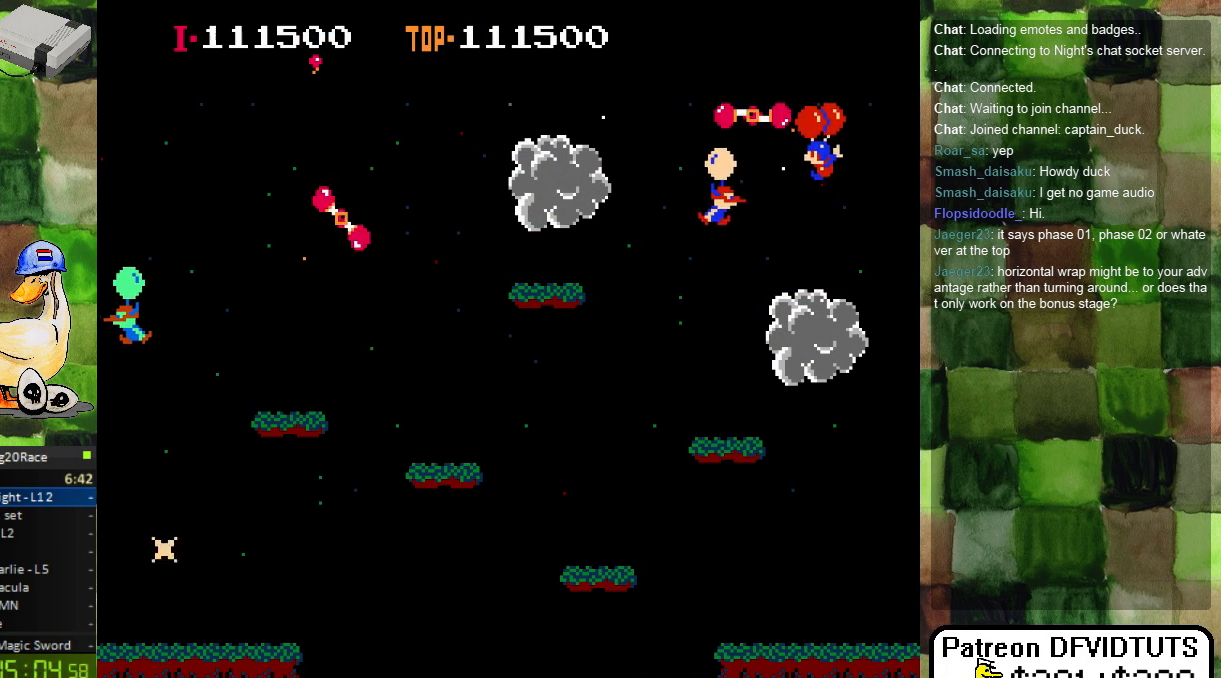
{"dt_ms": 500, "buttons": [], "events": [[17, "A", "down"], [117, "DPAD_LEFT", "up"], [150, "A", "up"], [383, "DPAD_LEFT", "down"], [400, "A", "down"], [483, "A", "up"], [500, "DPAD_LEFT", "up"]]}
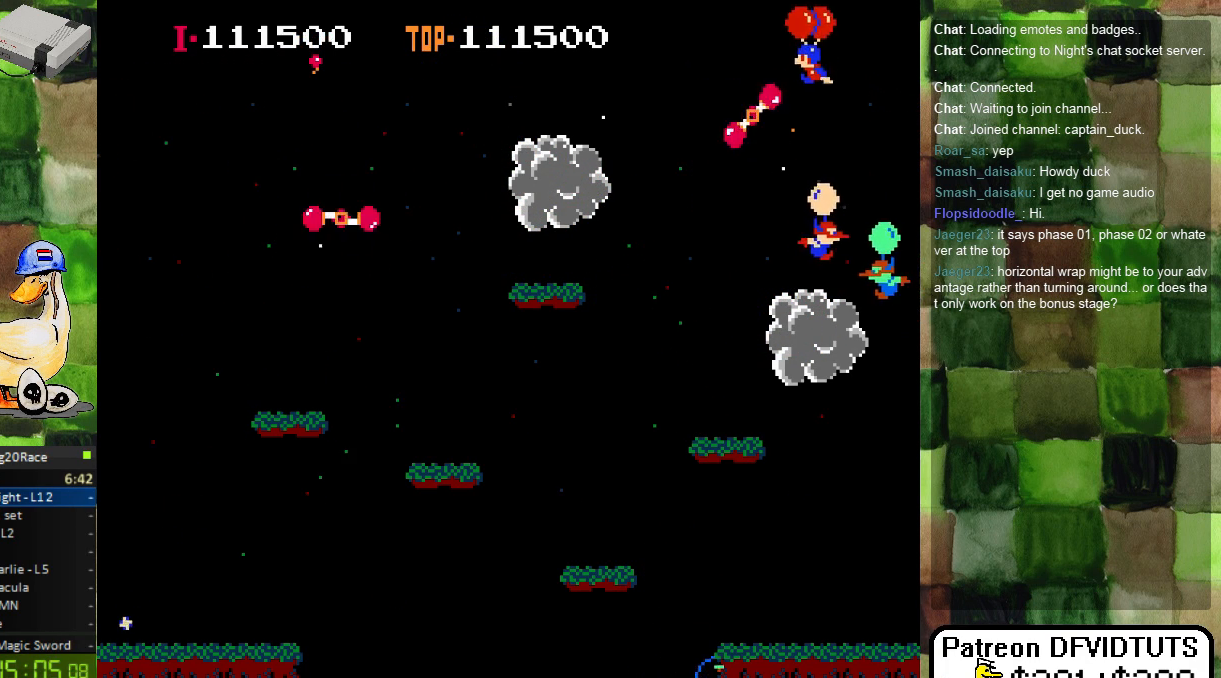
{"dt_ms": 500, "buttons": ["DPAD_RIGHT"], "events": [[133, "DPAD_RIGHT", "down"]]}
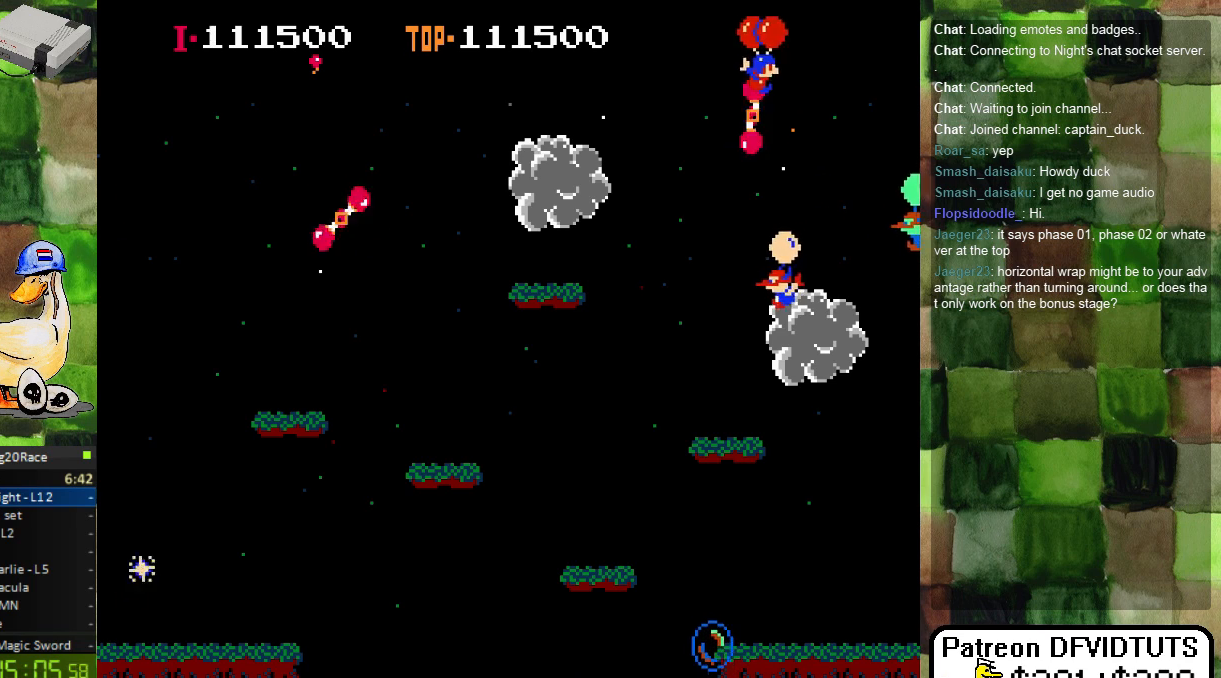
{"dt_ms": 500, "buttons": [], "events": [[333, "DPAD_RIGHT", "up"]]}
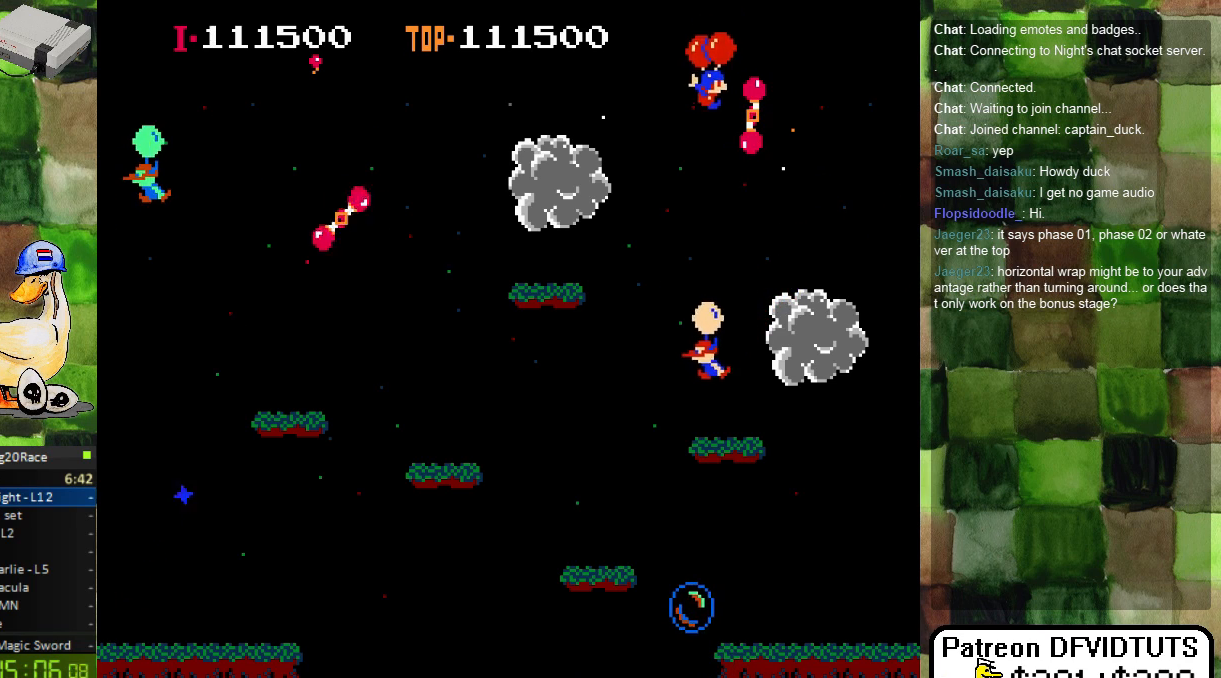
{"dt_ms": 500, "buttons": [], "events": []}
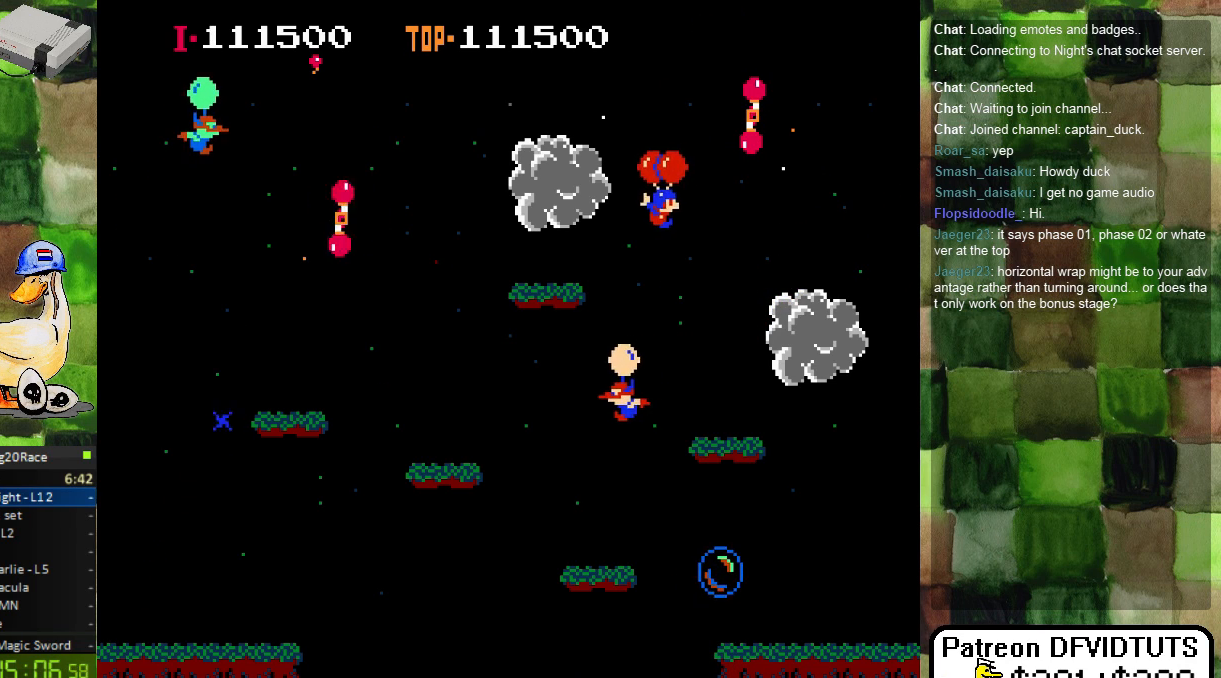
{"dt_ms": 500, "buttons": ["DPAD_LEFT"], "events": [[467, "DPAD_LEFT", "down"]]}
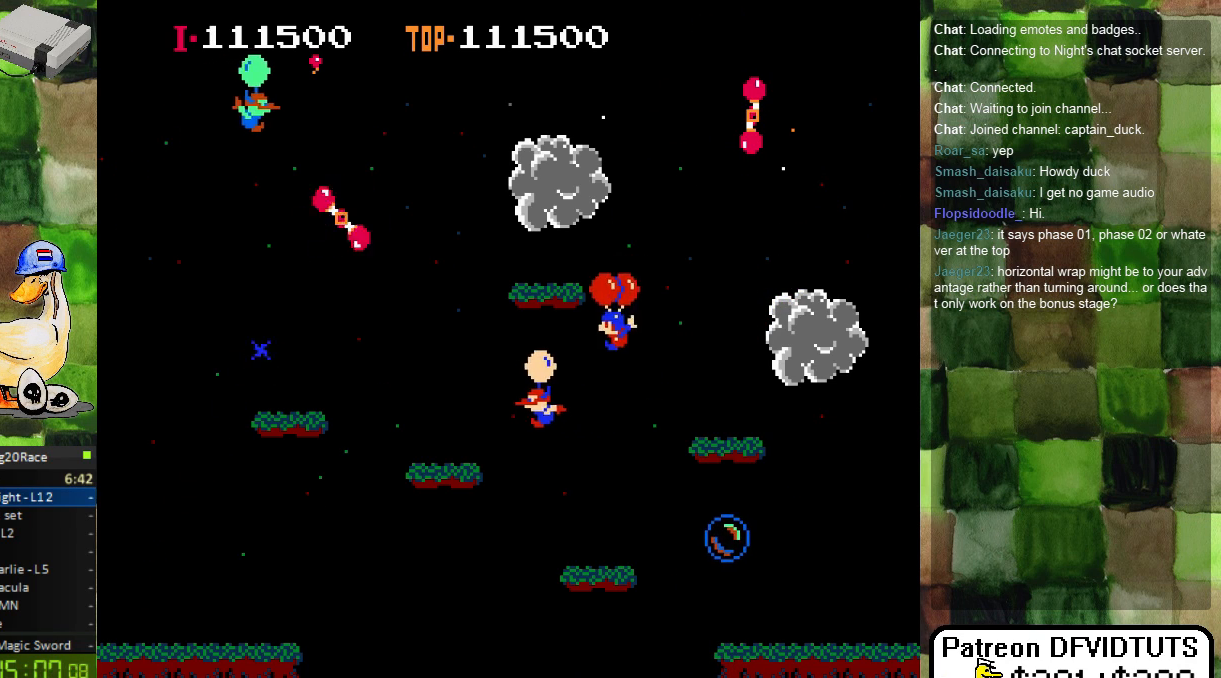
{"dt_ms": 500, "buttons": ["DPAD_RIGHT"], "events": [[133, "A", "down"], [267, "A", "up"], [317, "A", "down"], [350, "DPAD_LEFT", "up"], [450, "A", "up"], [500, "DPAD_RIGHT", "down"]]}
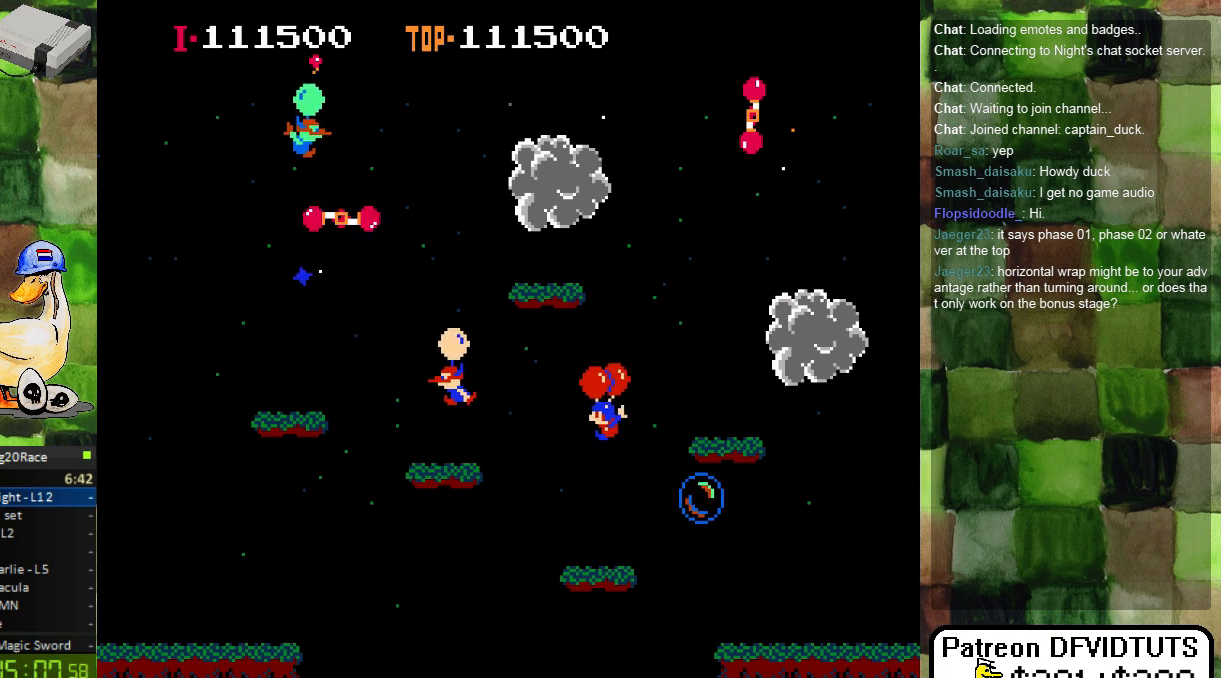
{"dt_ms": 1000, "buttons": ["A"]}
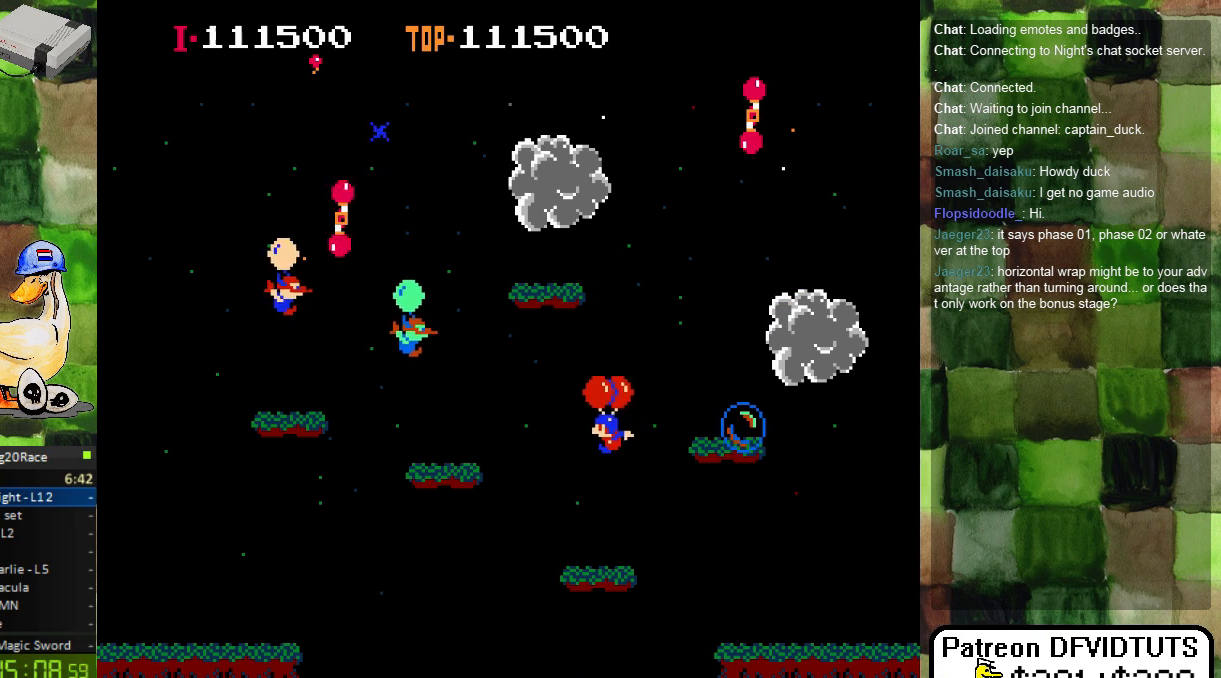
{"dt_ms": 500, "buttons": ["DPAD_RIGHT"]}
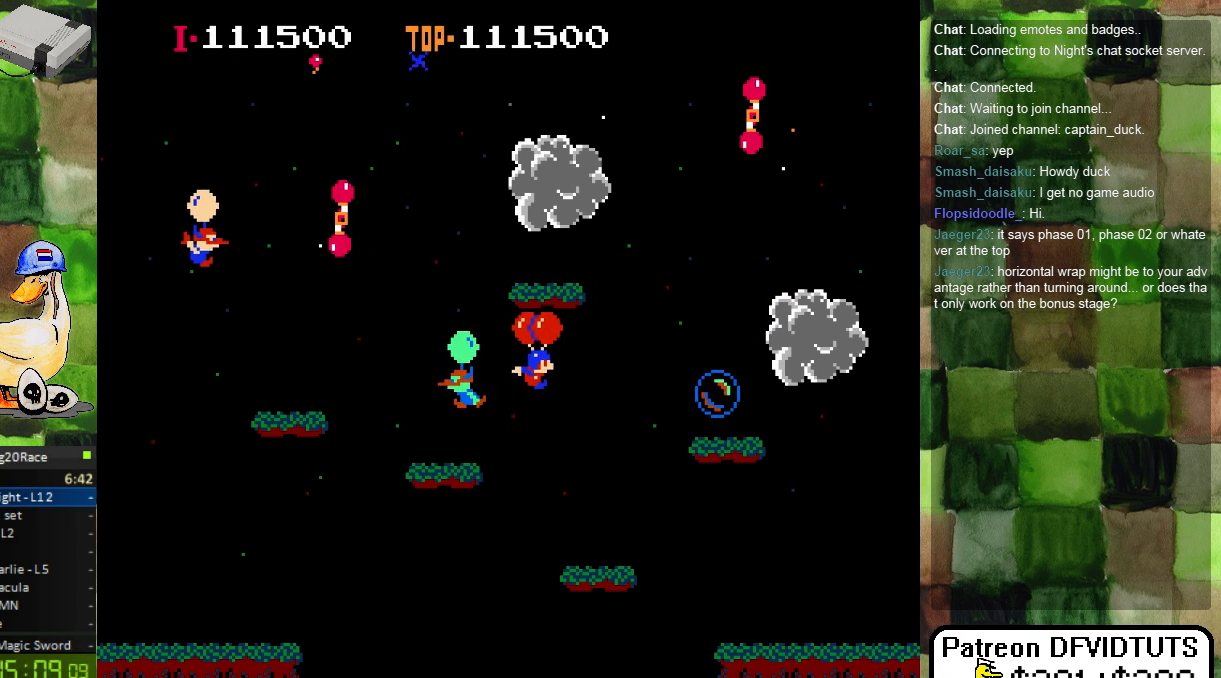
{"dt_ms": 500, "buttons": ["DPAD_LEFT"], "events": [[17, "A", "down"], [117, "A", "up"], [133, "DPAD_RIGHT", "up"], [233, "A", "down"], [250, "DPAD_LEFT", "down"], [300, "A", "up"], [383, "A", "down"], [483, "A", "up"]]}
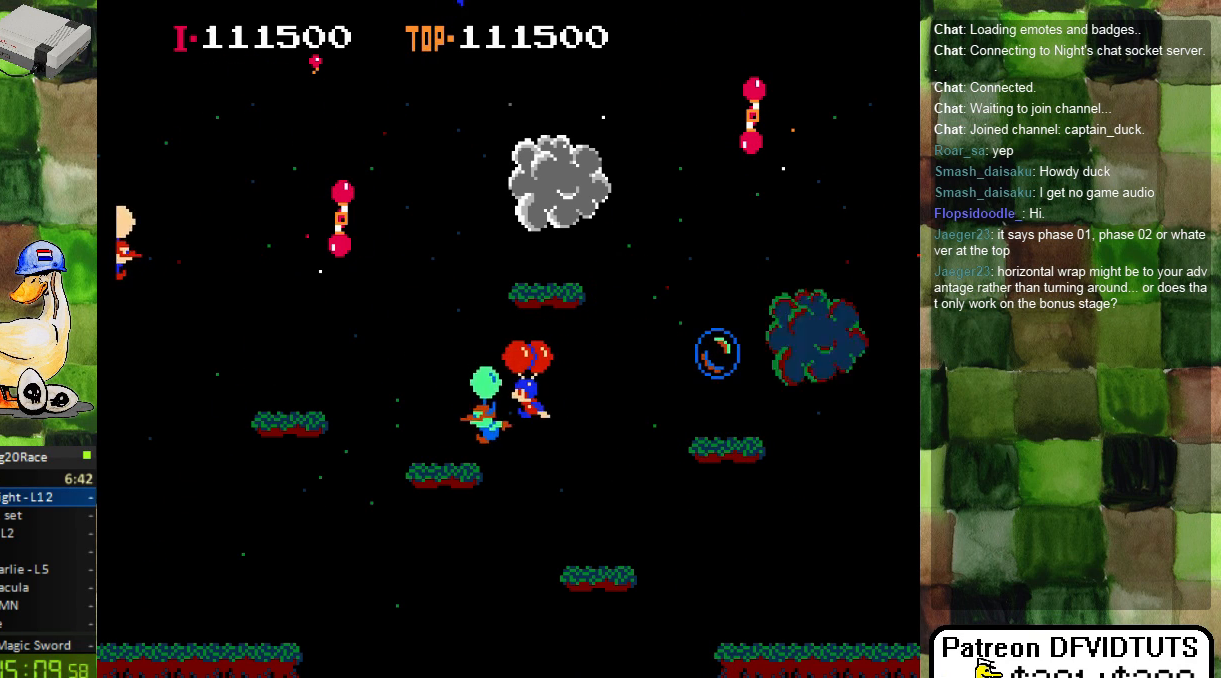
{"dt_ms": 500, "buttons": ["DPAD_LEFT"]}
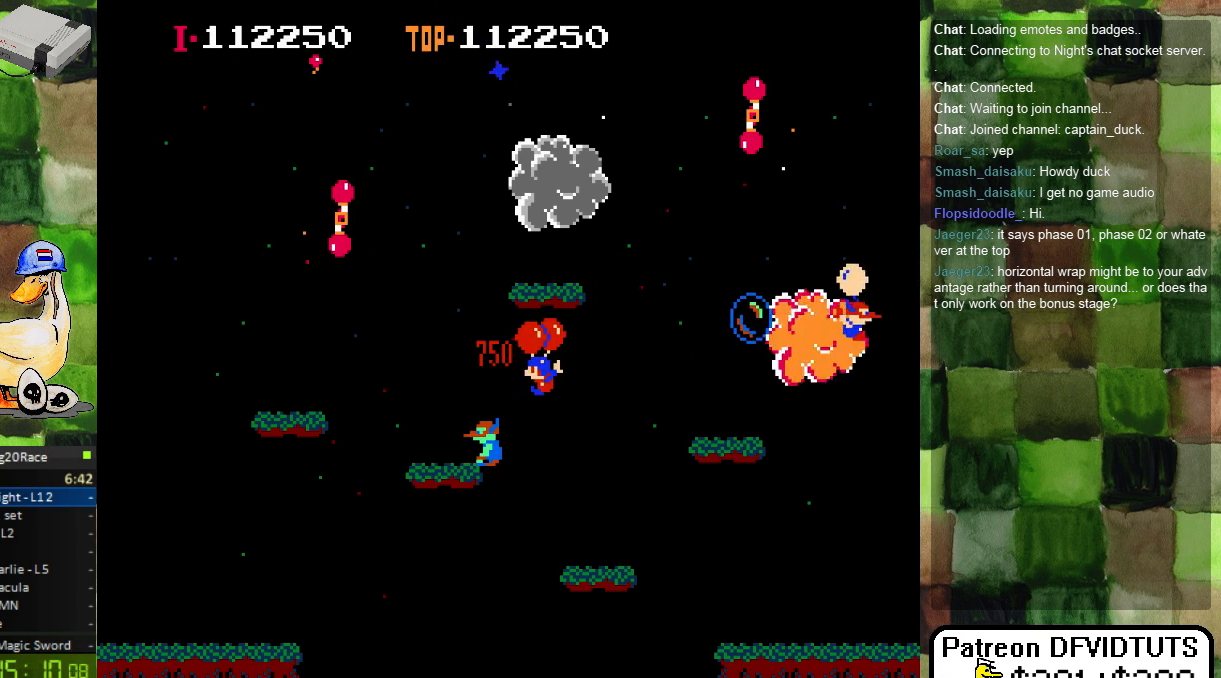
{"dt_ms": 500, "buttons": ["A", "DPAD_LEFT"], "events": [[283, "A", "down"], [383, "A", "up"], [467, "A", "down"]]}
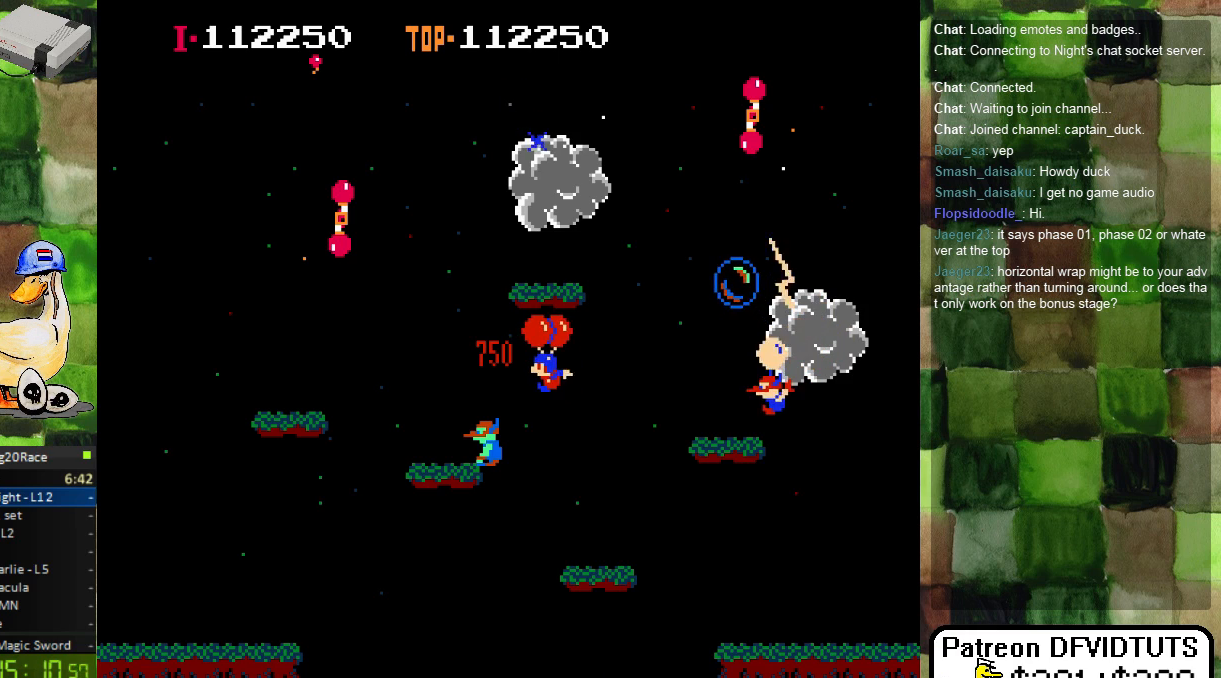
{"dt_ms": 500, "buttons": ["A"], "events": [[33, "A", "up"], [217, "DPAD_LEFT", "up"], [400, "A", "down"]]}
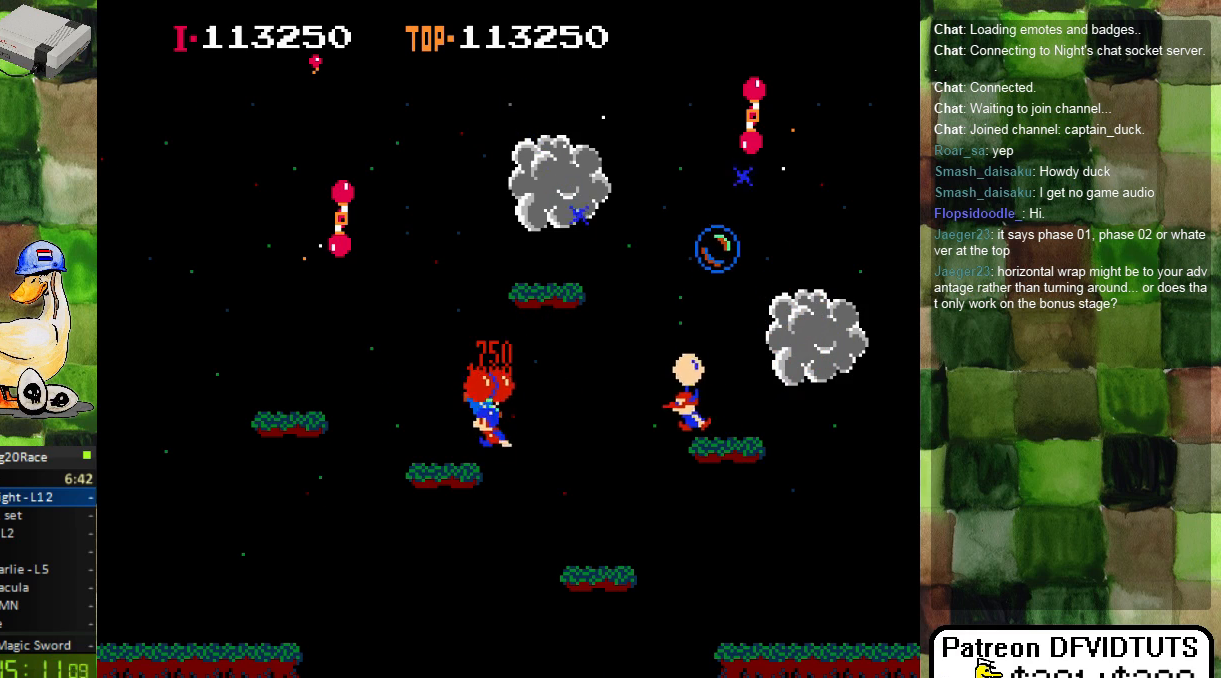
{"dt_ms": 500, "buttons": ["A"], "events": [[33, "A", "up"], [100, "A", "down"], [217, "A", "up"], [267, "DPAD_LEFT", "down"], [283, "A", "down"], [400, "A", "up"], [400, "DPAD_LEFT", "up"], [483, "A", "down"]]}
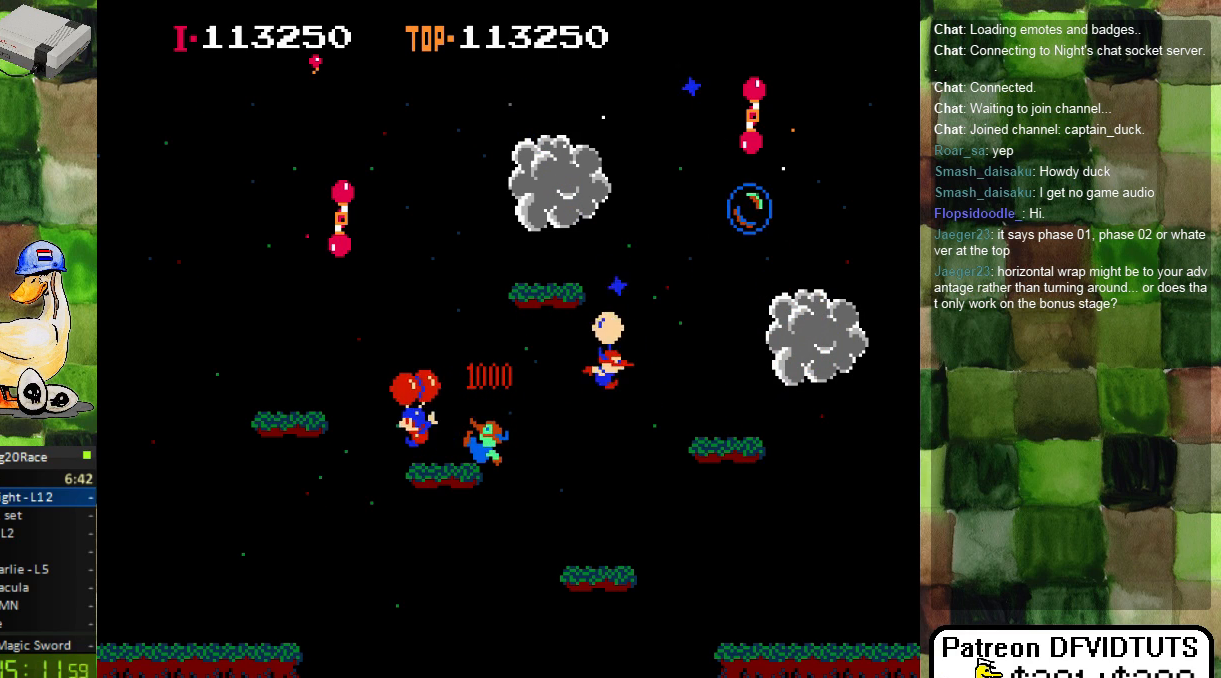
{"dt_ms": 500, "buttons": ["A", "DPAD_RIGHT"], "events": [[83, "A", "up"], [217, "DPAD_RIGHT", "down"], [450, "A", "down"]]}
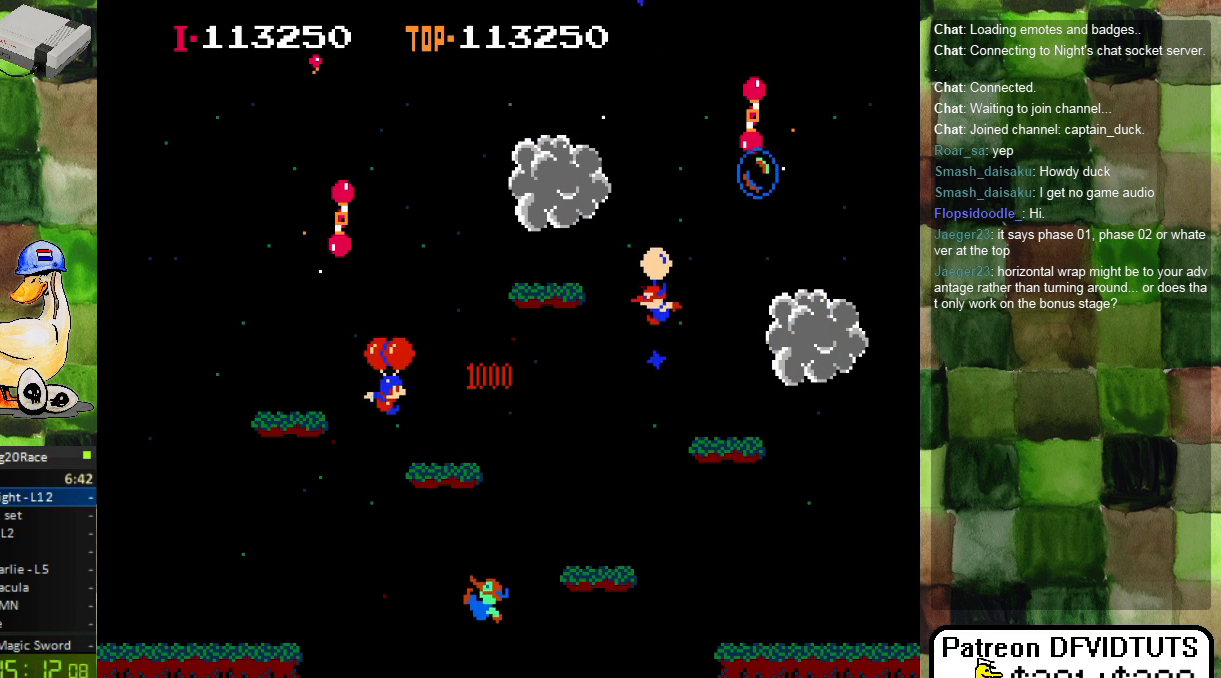
{"dt_ms": 1000, "buttons": ["A", "DPAD_LEFT"]}
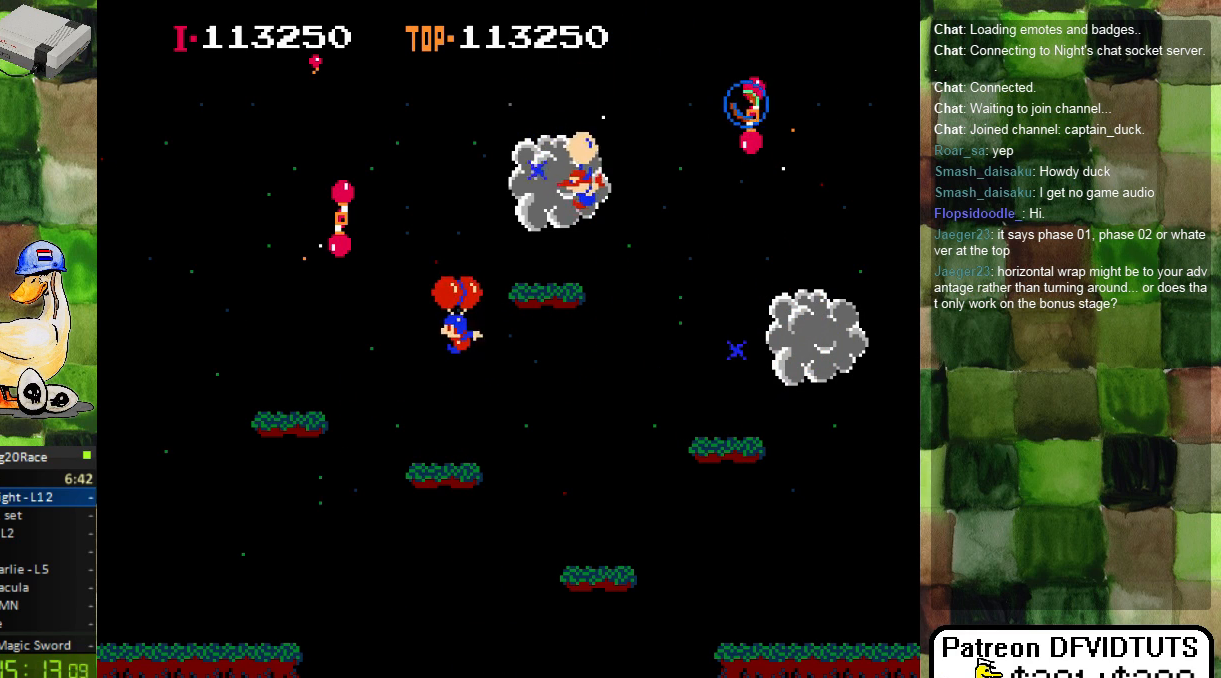
{"dt_ms": 1000, "buttons": ["A", "DPAD_LEFT"]}
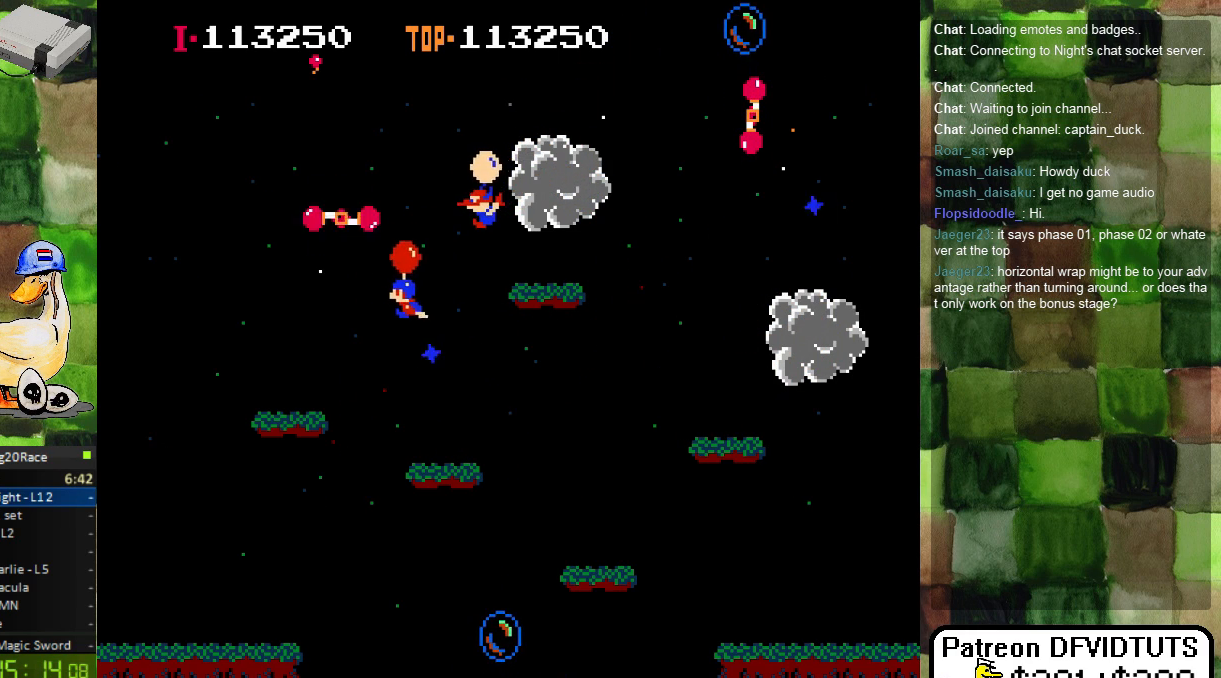
{"dt_ms": 1000, "buttons": ["DPAD_RIGHT"]}
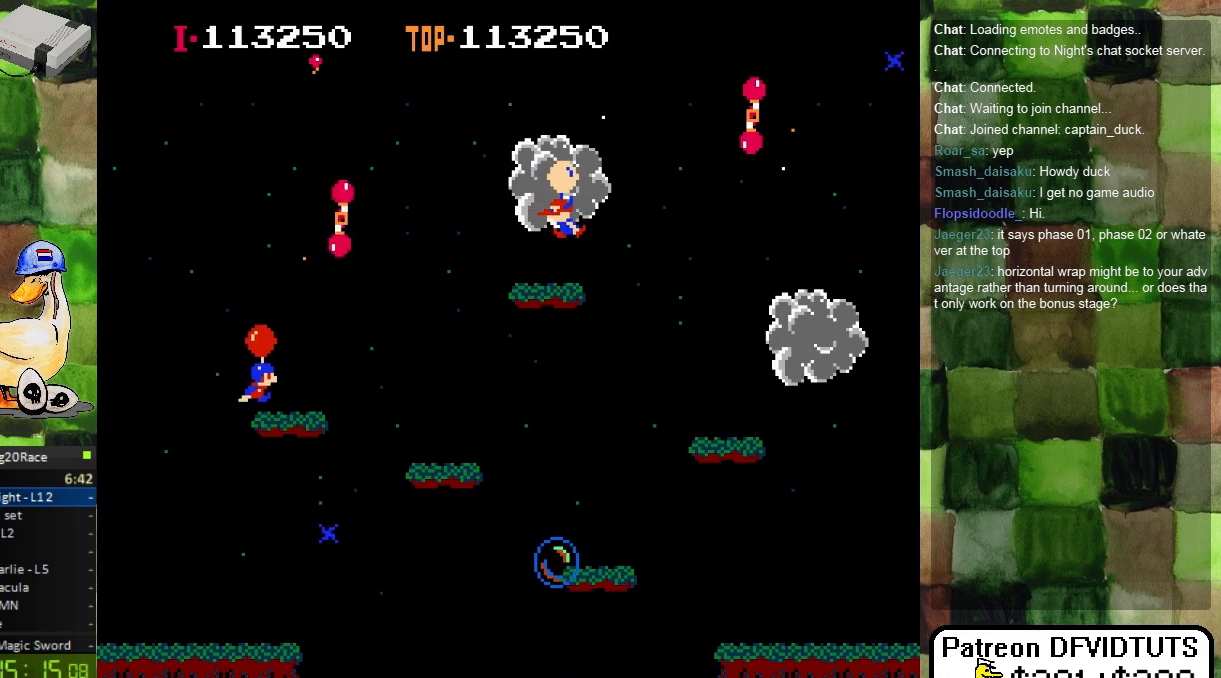
{"dt_ms": 500, "buttons": ["DPAD_LEFT"]}
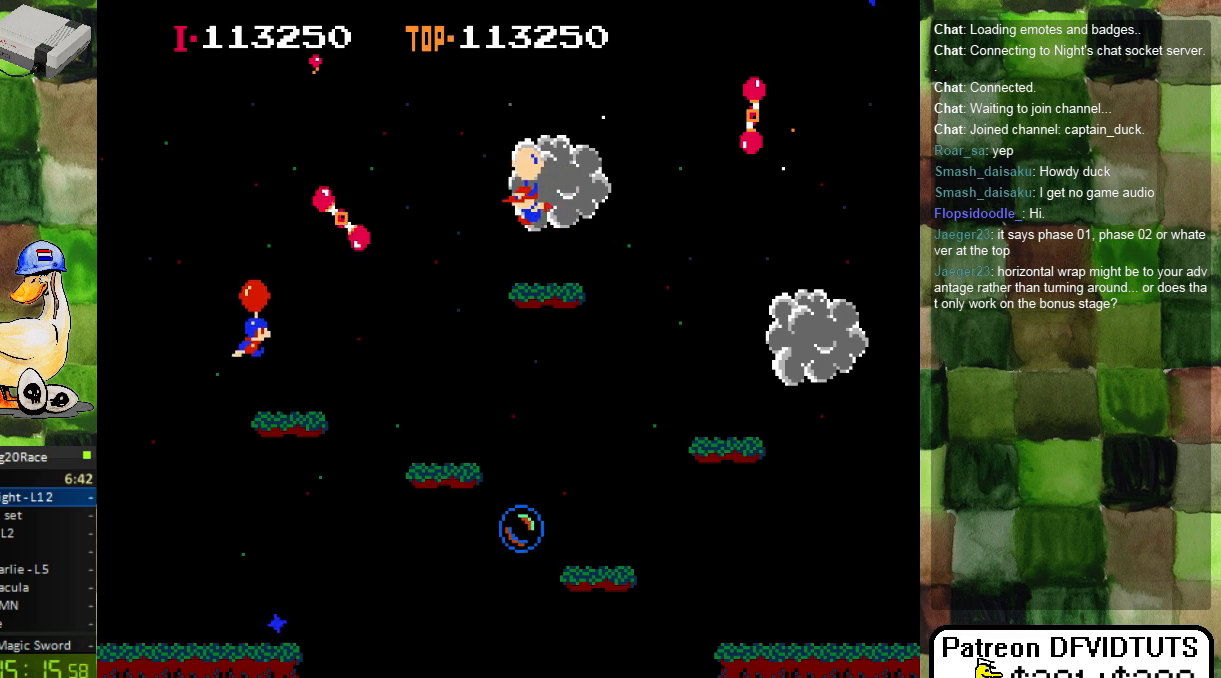
{"dt_ms": 1000, "buttons": []}
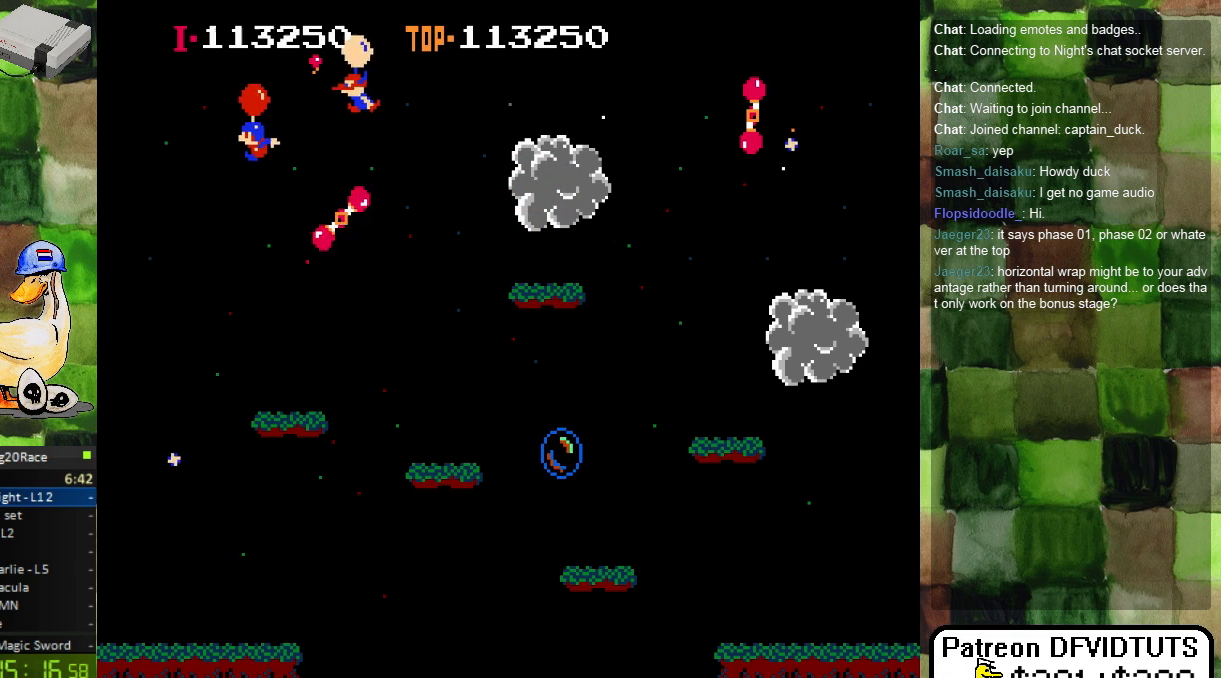
{"dt_ms": 500, "buttons": ["A"], "events": [[83, "A", "down"], [133, "A", "up"], [250, "DPAD_LEFT", "down"], [267, "A", "down"], [333, "DPAD_LEFT", "up"], [367, "A", "up"], [433, "A", "down"]]}
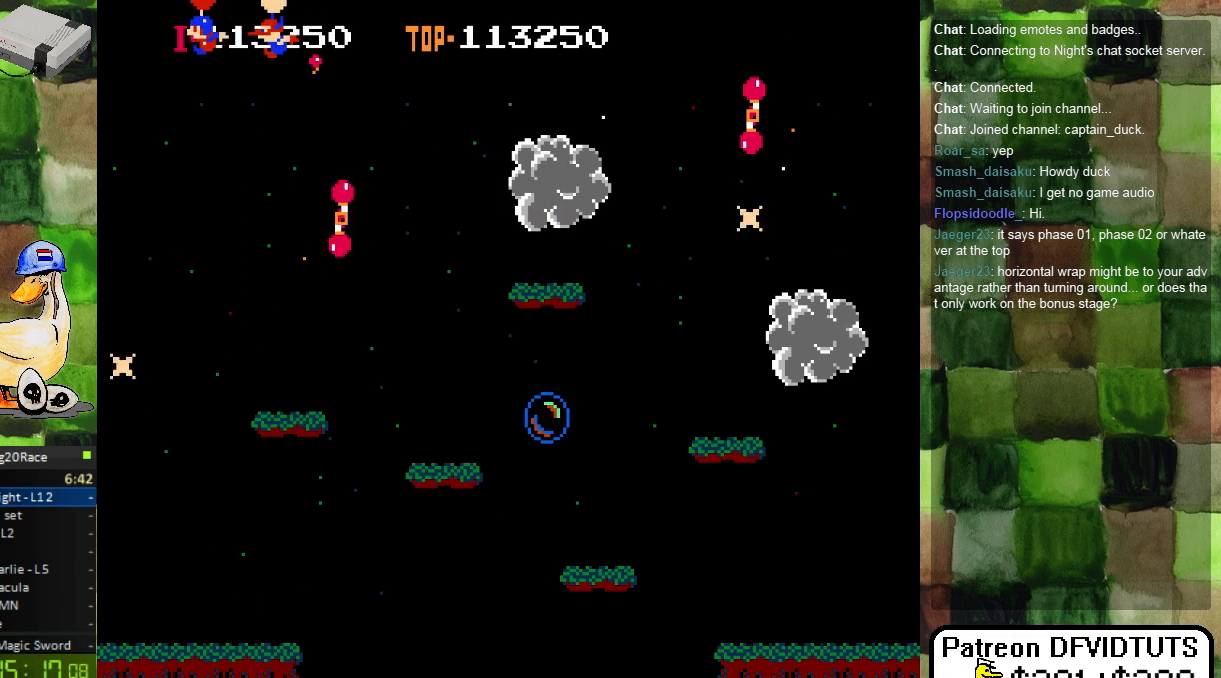
{"dt_ms": 500, "buttons": ["DPAD_LEFT"]}
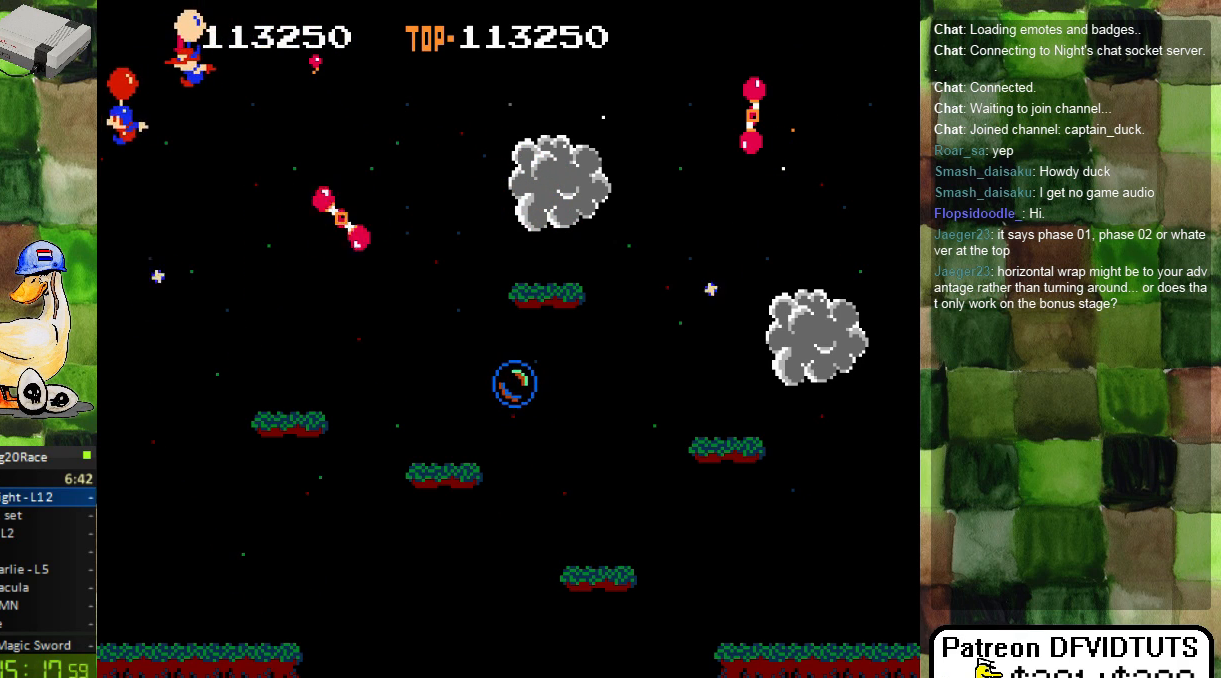
{"dt_ms": 500, "buttons": [], "events": [[217, "A", "down"], [317, "A", "up"], [400, "A", "down"], [450, "DPAD_LEFT", "up"], [500, "A", "up"]]}
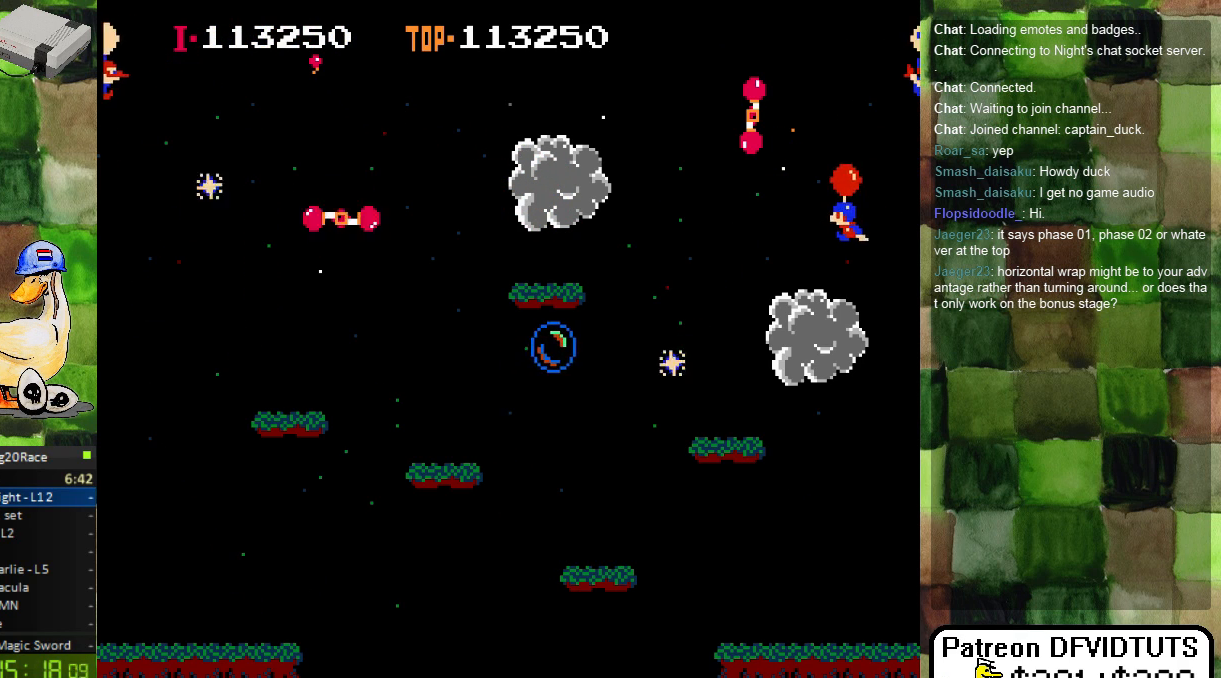
{"dt_ms": 500, "buttons": ["A"], "events": [[167, "DPAD_RIGHT", "down"], [300, "A", "down"], [367, "DPAD_RIGHT", "up"], [417, "A", "up"], [483, "A", "down"]]}
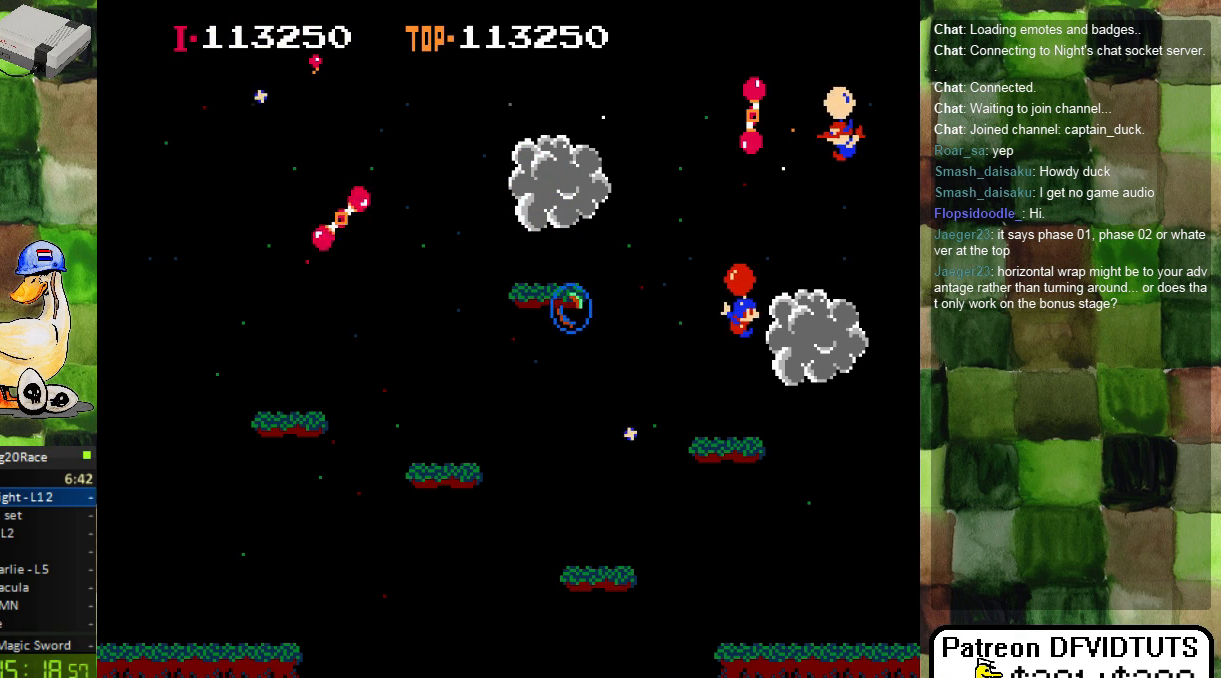
{"dt_ms": 500, "buttons": ["DPAD_LEFT"], "events": [[67, "DPAD_RIGHT", "down"], [83, "A", "up"], [167, "A", "down"], [233, "DPAD_RIGHT", "up"], [283, "A", "up"], [400, "A", "down"], [400, "DPAD_LEFT", "down"], [450, "A", "up"]]}
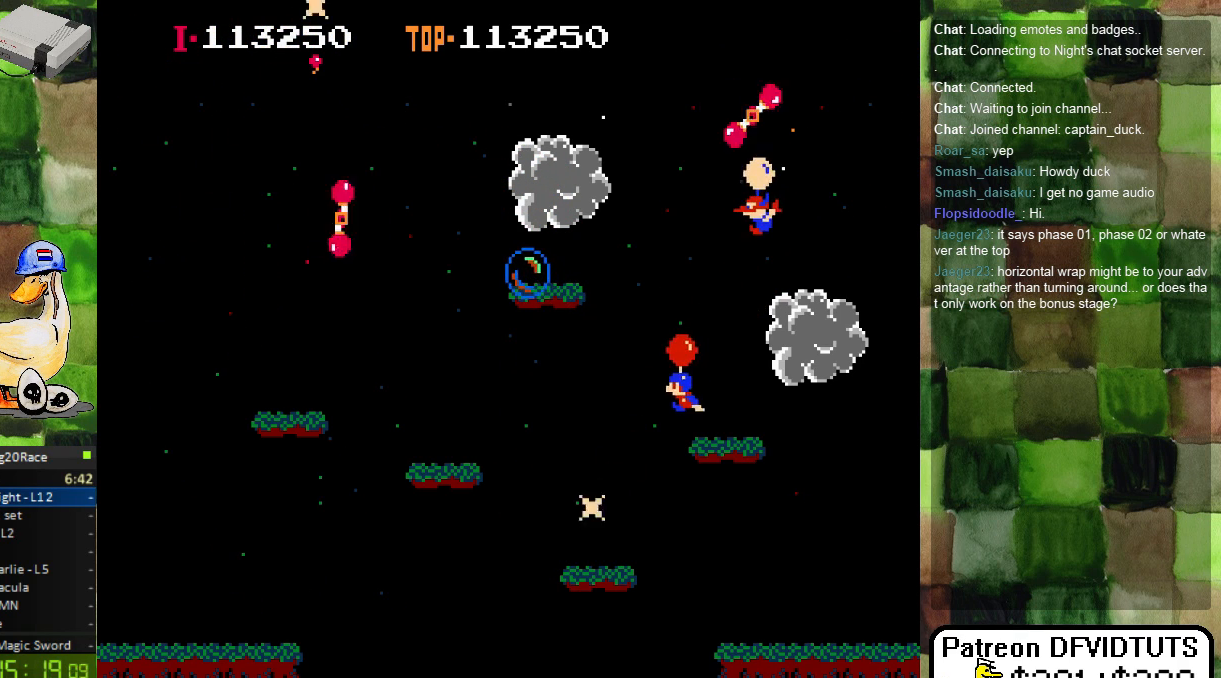
{"dt_ms": 1000, "buttons": []}
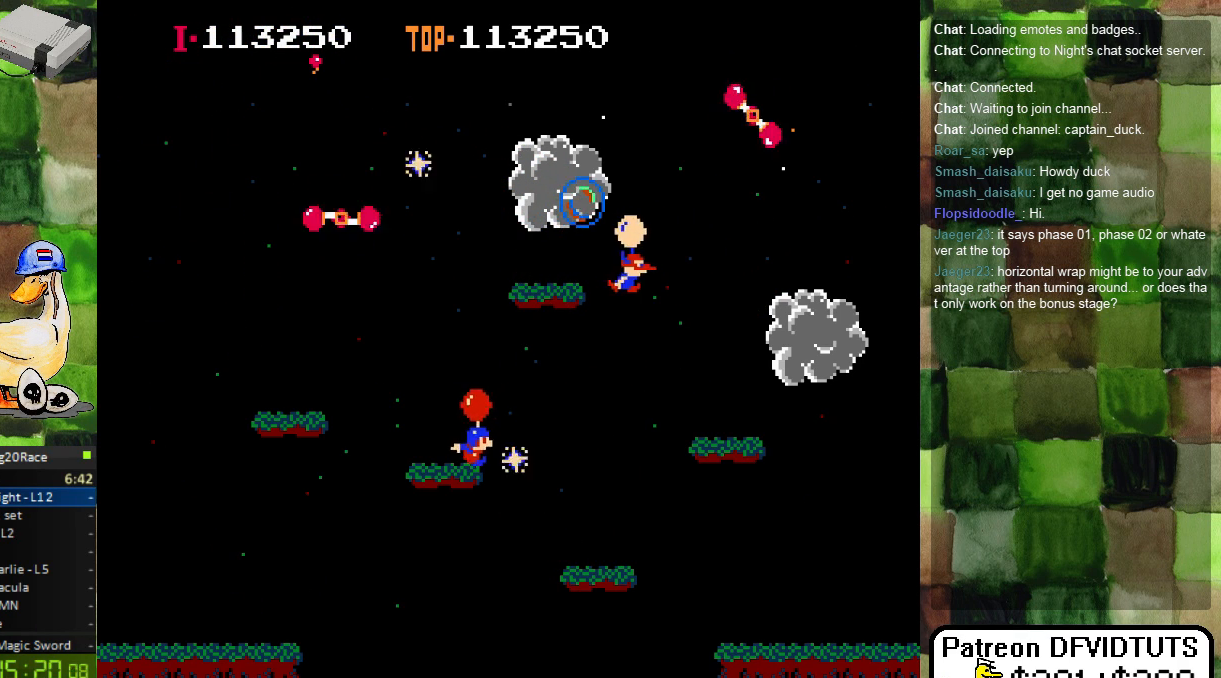
{"dt_ms": 500, "buttons": ["A", "DPAD_LEFT"], "events": [[33, "A", "down"], [67, "DPAD_LEFT", "down"], [133, "A", "up"], [233, "A", "down"]]}
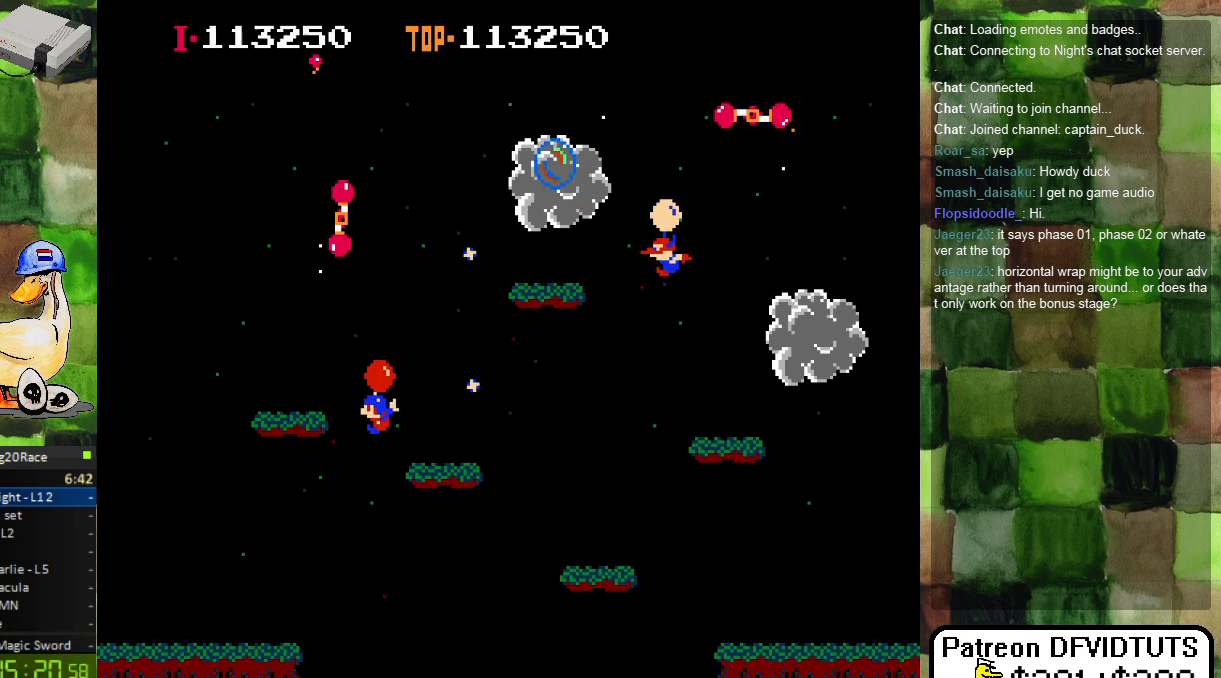
{"dt_ms": 500, "buttons": [], "events": [[17, "A", "up"], [17, "DPAD_LEFT", "up"], [367, "A", "down"], [467, "A", "up"]]}
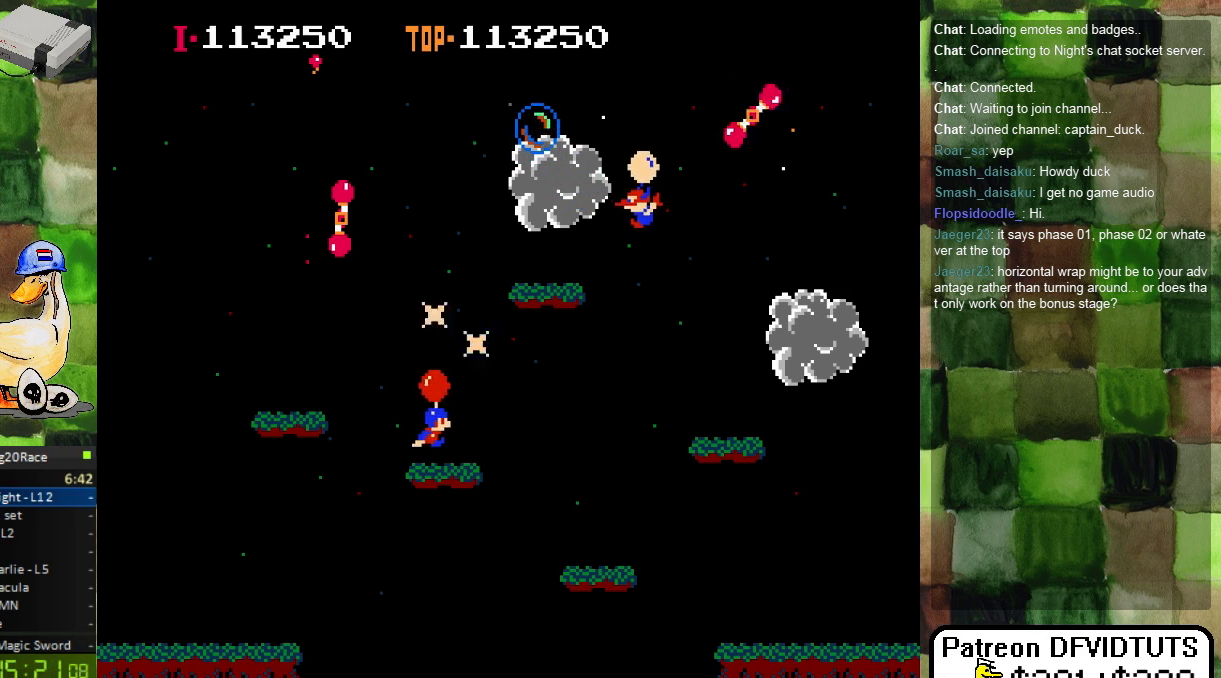
{"dt_ms": 500, "buttons": [], "events": [[17, "DPAD_LEFT", "down"], [283, "DPAD_LEFT", "up"]]}